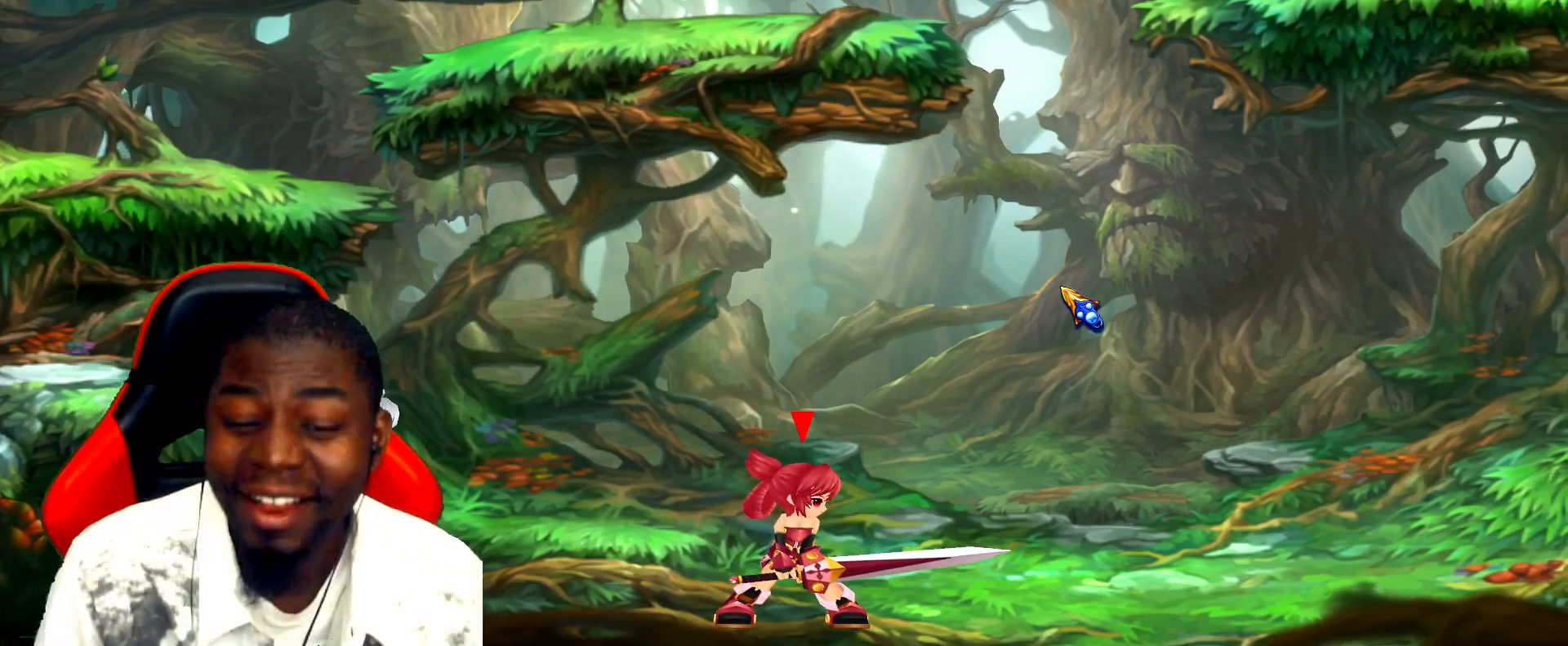
Gameplay with keyboard; each line is a JSON object with the keys held at the frame after it. "events" lists presses ("down") and releases ("up") of ".", "/", "0", "1", "2", "3", "4", "5", "6", "7", "8", "9", "a", "alt_l", "alt_r", "b", "backslash", "backspace", "c", "caps_lock", "comma", "ctrl_l", "ctrl_r", "d", "down", "e", "equals", "escape", "f", "f1", "f10", "f11", "f12", "f2", "f3", "f4", "f5", "f6", "f7", "f8", "f9", "g", "h", "i", "j", "k", "l", "lbracket", "left", "m", "minus", "n", "o", "p", "q", "quote", "r", "rbracket", "return", "right", "s", "semicolon", "shift_l", "shift_r", "space", "super", "t", "tab", "tilde", "u", "up", "v", "w", "x", "y" and "z" between this image and that frame as [ms after this image, input, new state], when the widget could be followed in between. No other keys are recorded. Mouse input is not recorded.
{"keys": [], "events": []}
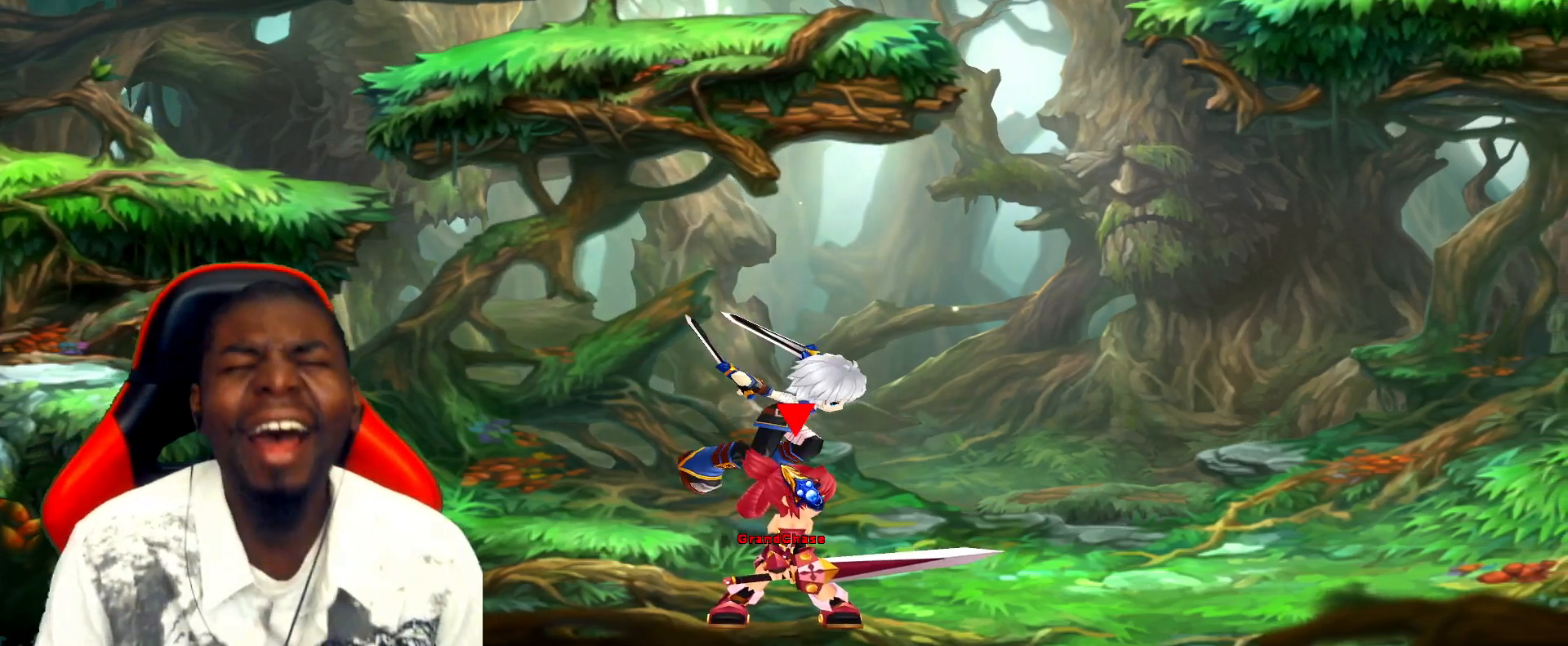
{"keys": [], "events": []}
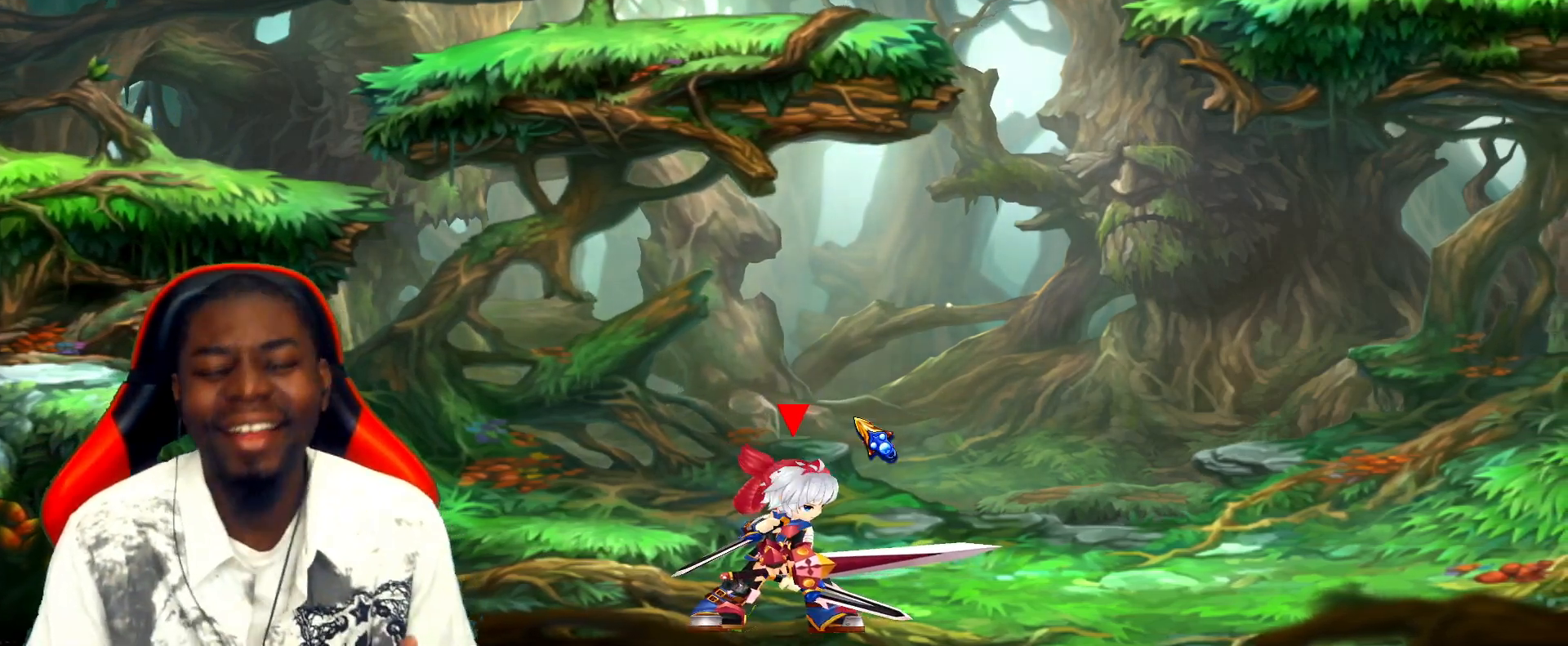
{"keys": [], "events": []}
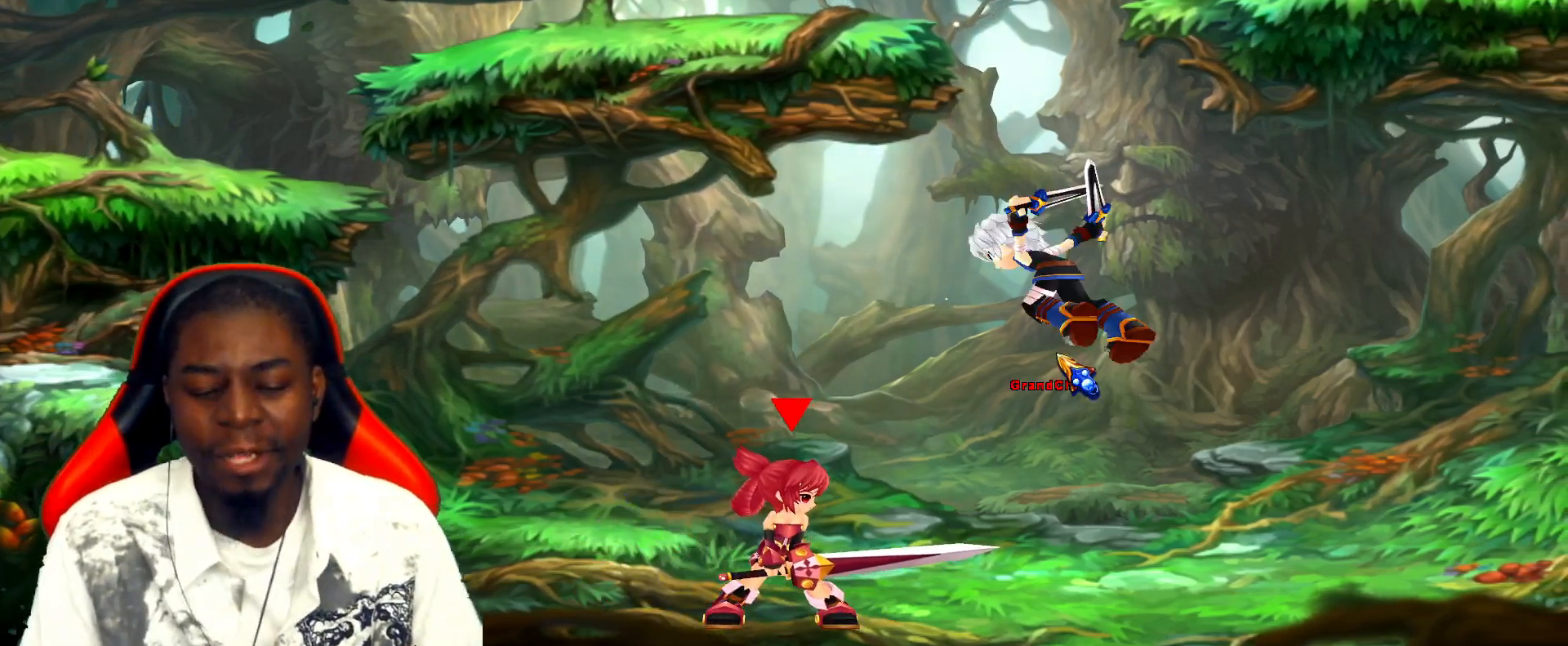
{"keys": [], "events": []}
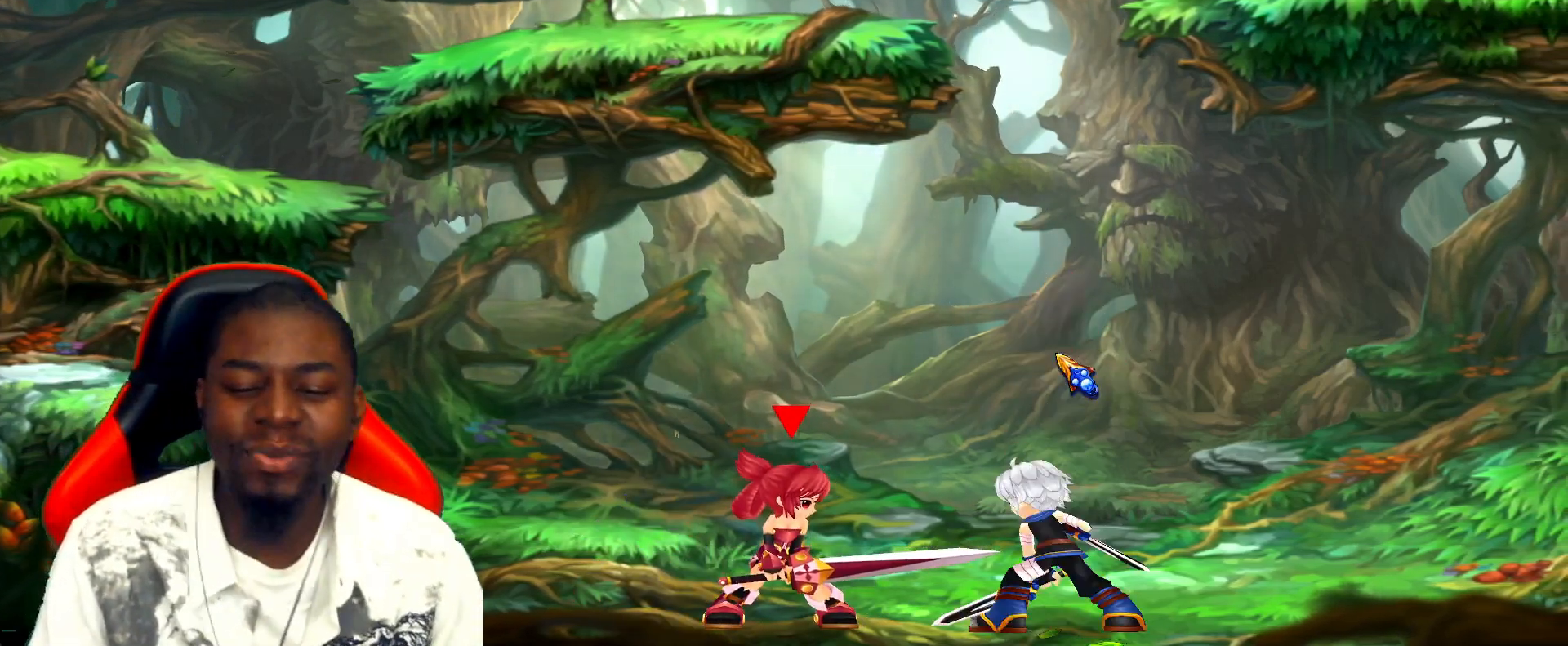
{"keys": [], "events": []}
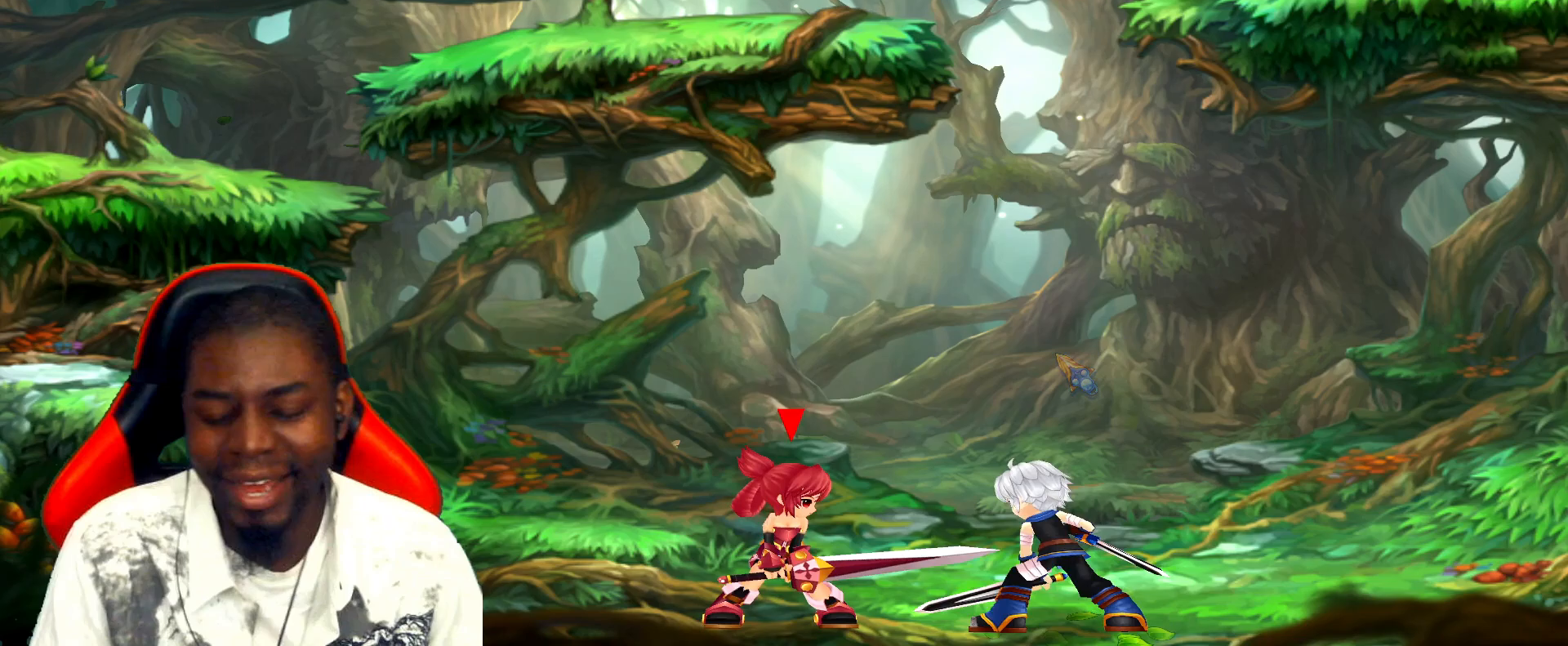
{"keys": ["right"], "events": [[233, "right", "down"]]}
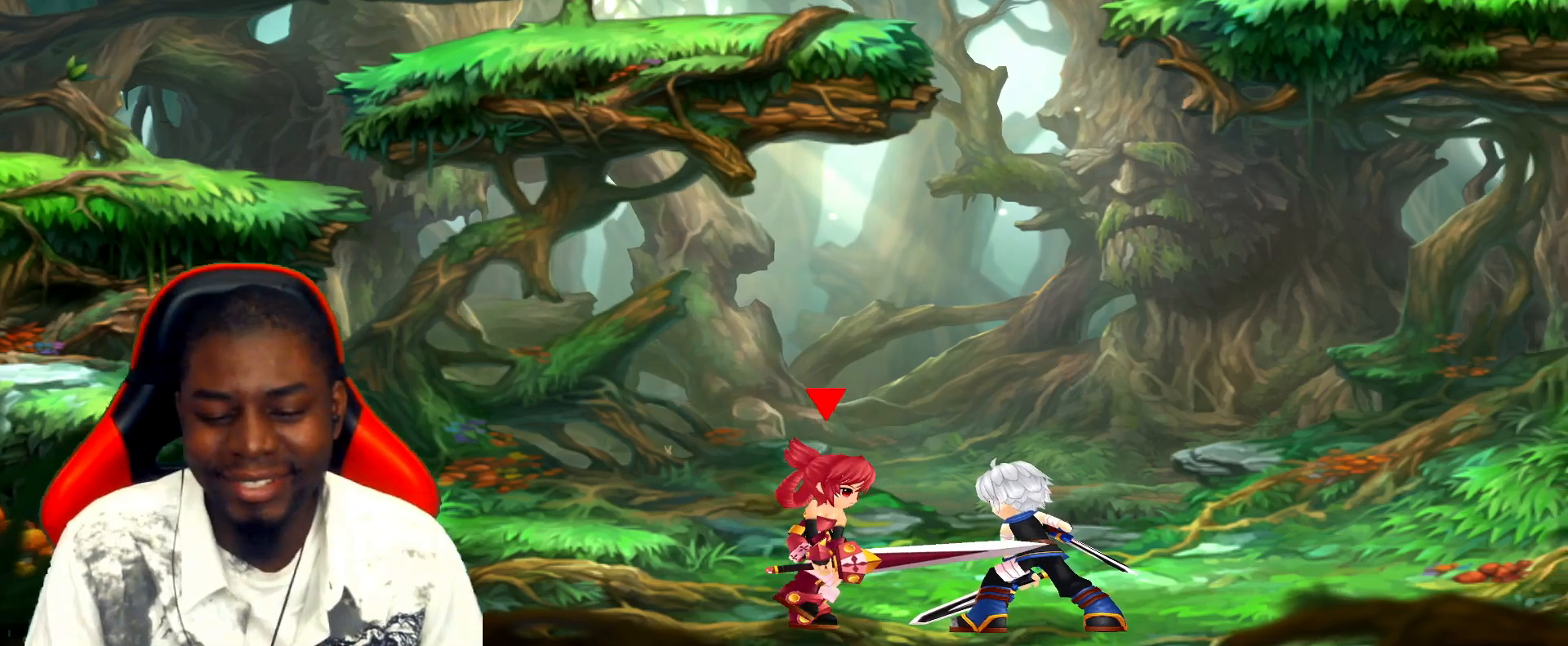
{"keys": ["right", "up"], "events": [[150, "right", "up"], [350, "right", "down"], [417, "up", "down"]]}
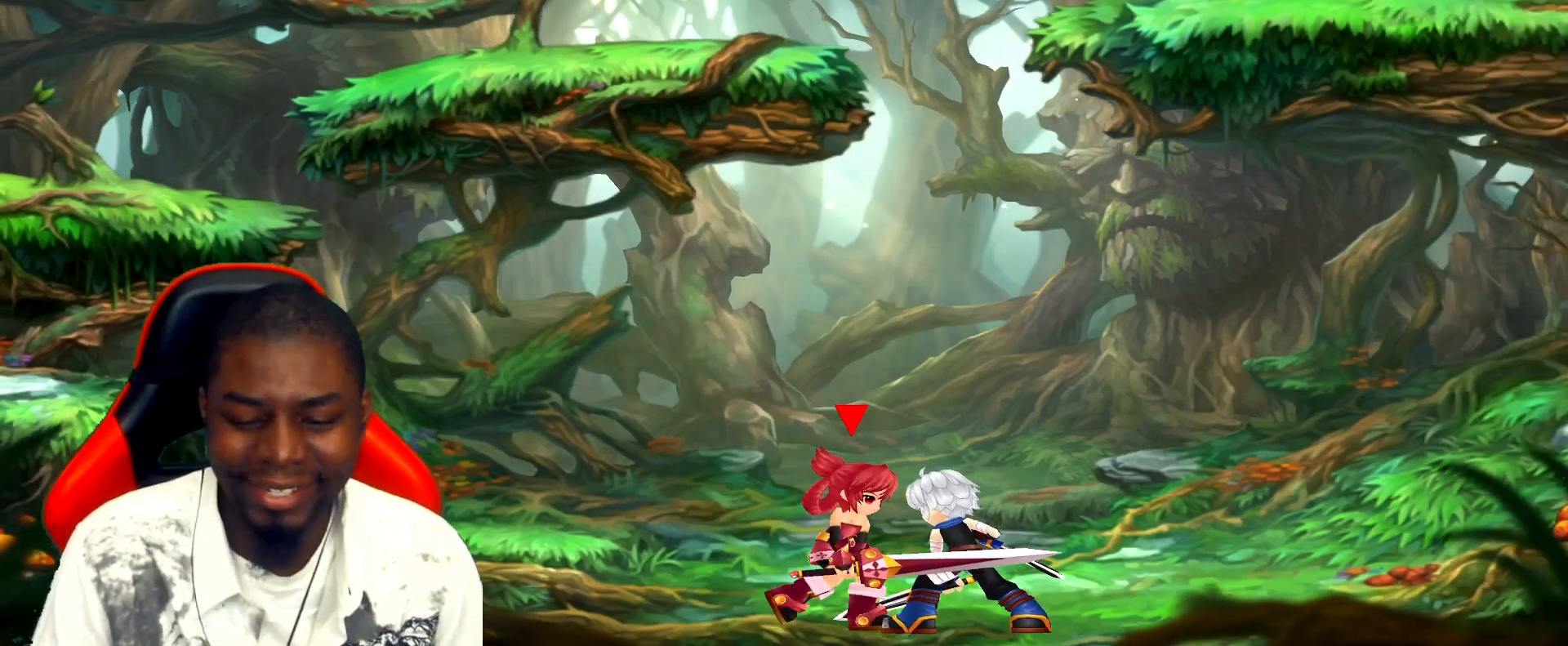
{"keys": [], "events": [[100, "up", "up"], [500, "right", "up"]]}
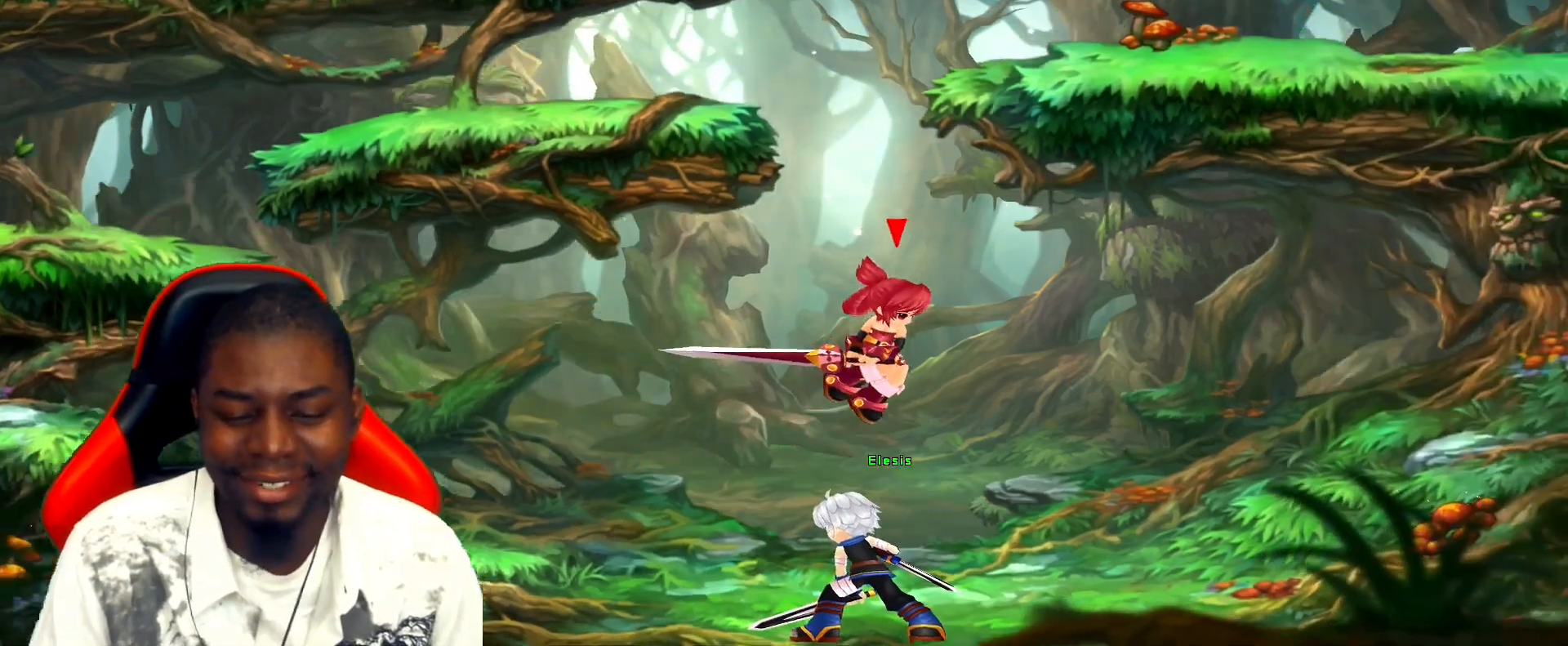
{"keys": ["left"], "events": [[283, "left", "down"]]}
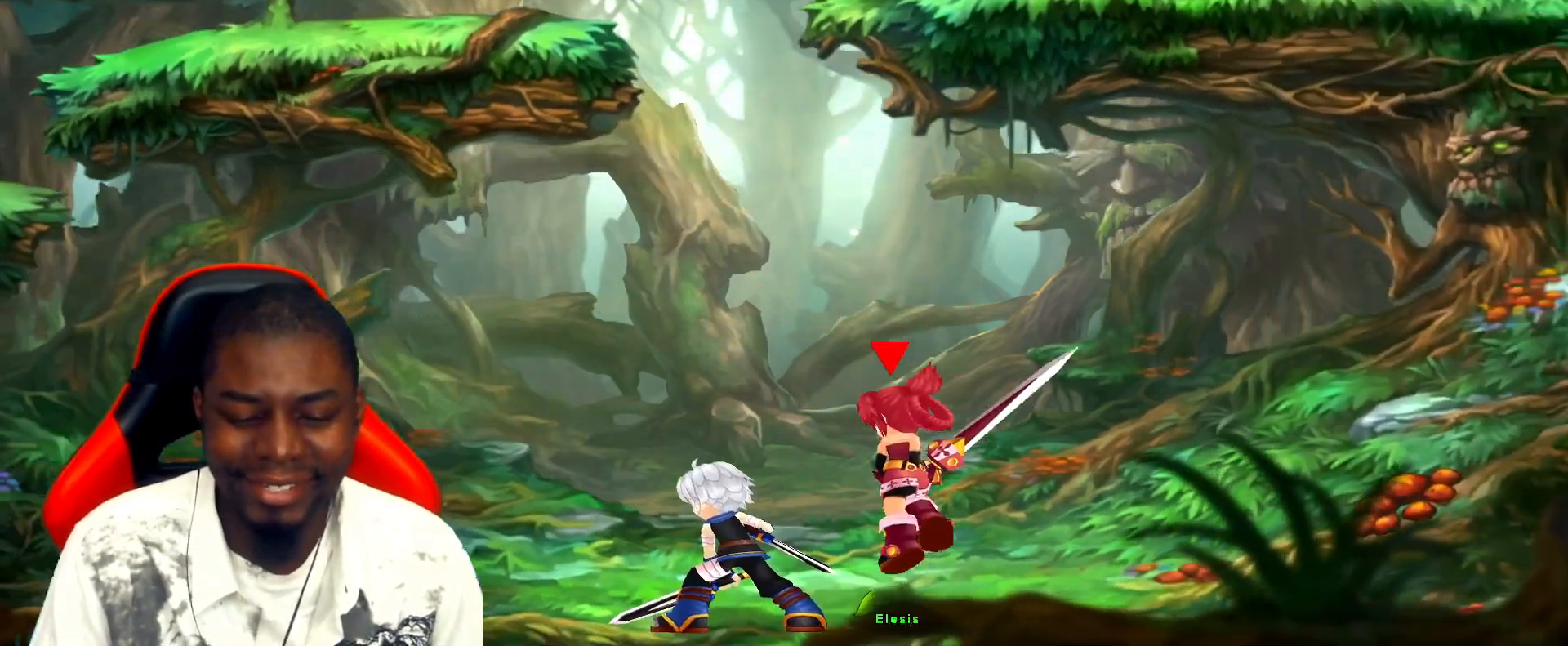
{"keys": ["left"], "events": []}
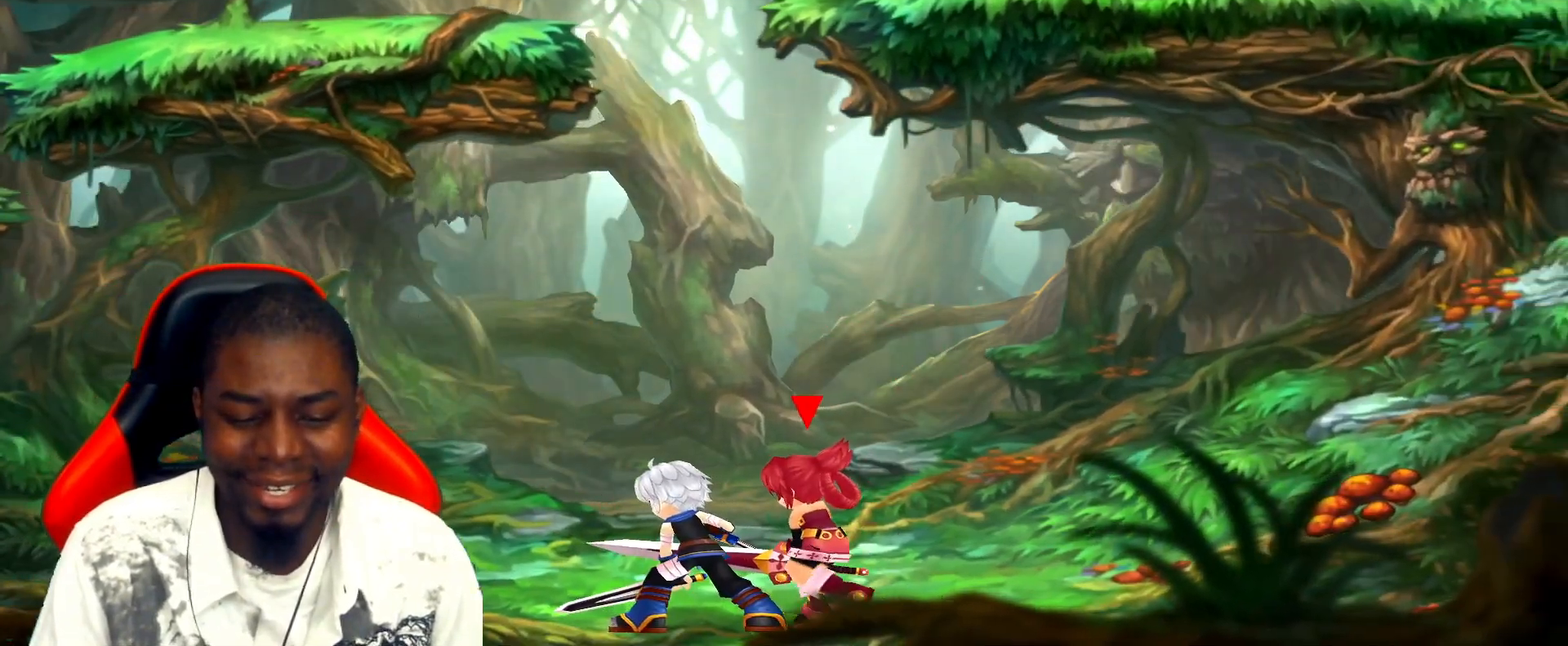
{"keys": [], "events": [[283, "left", "up"]]}
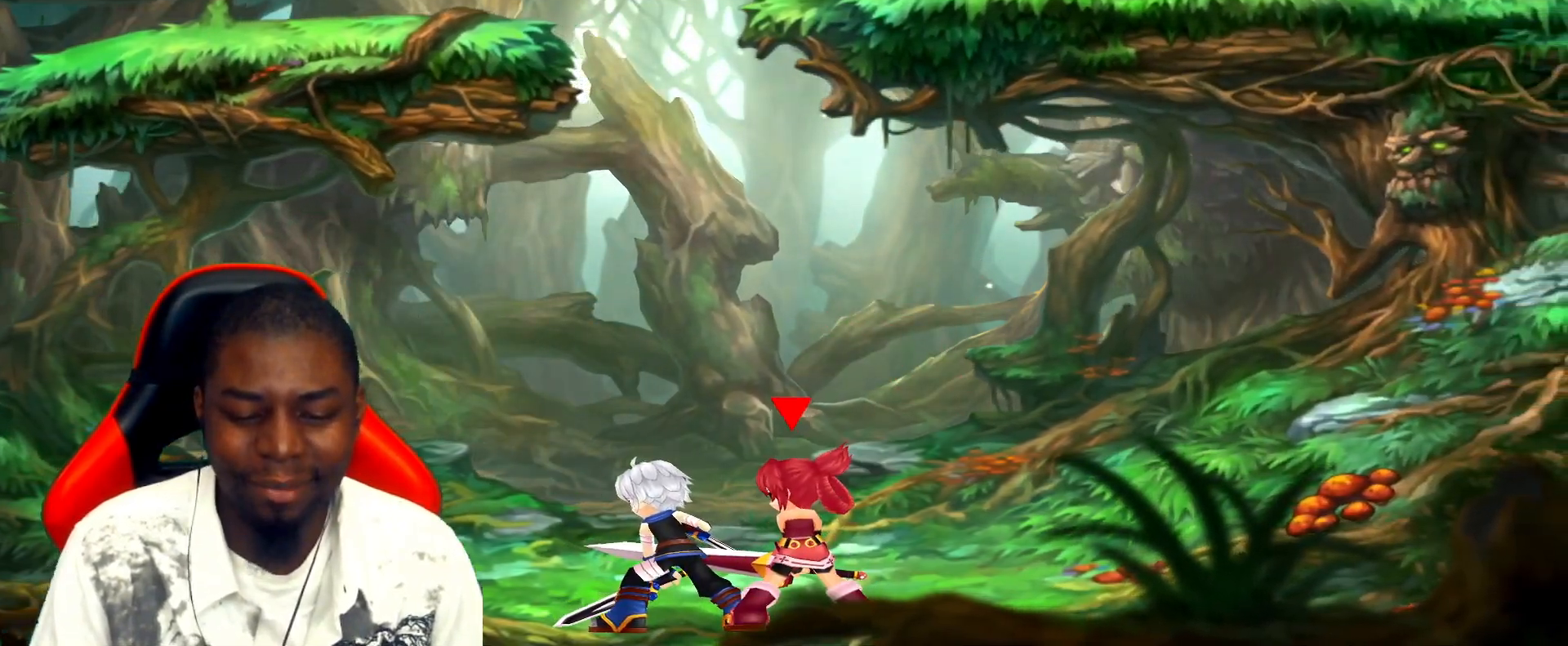
{"keys": [], "events": []}
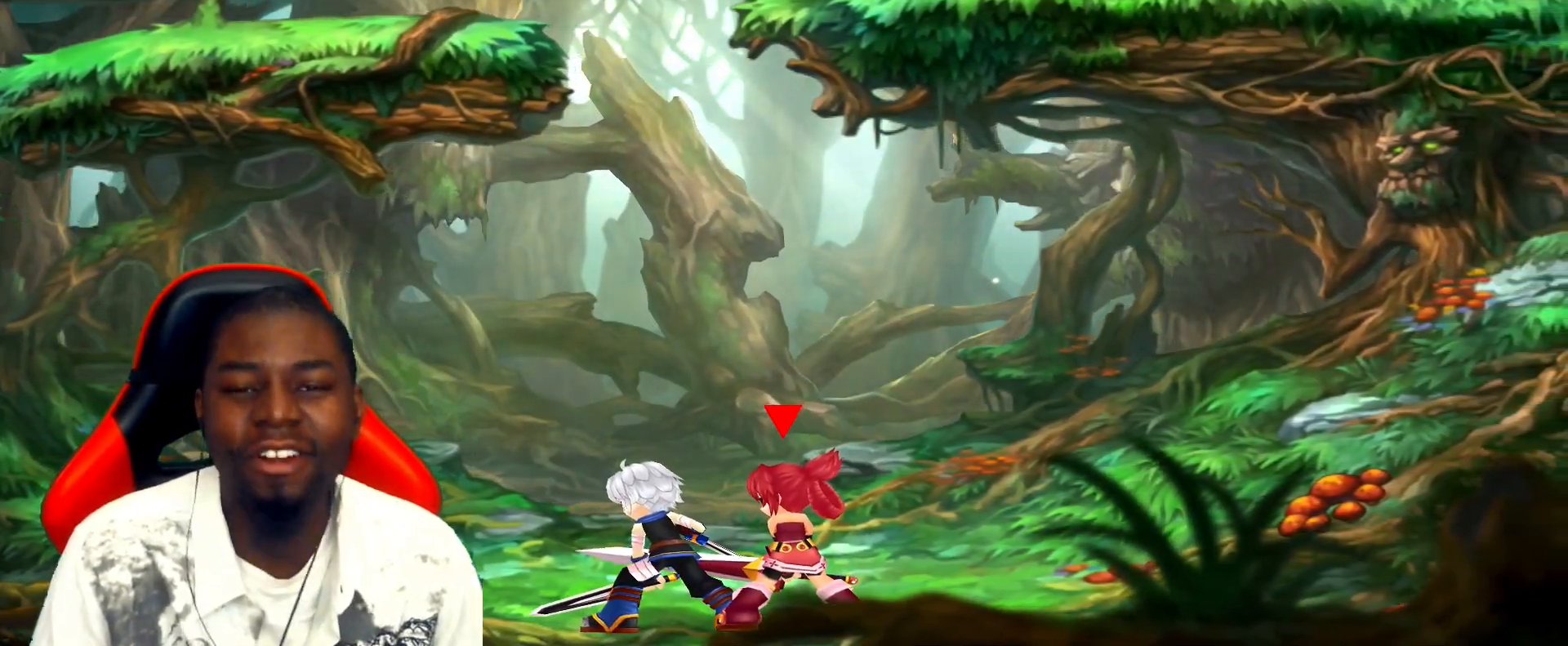
{"keys": [], "events": []}
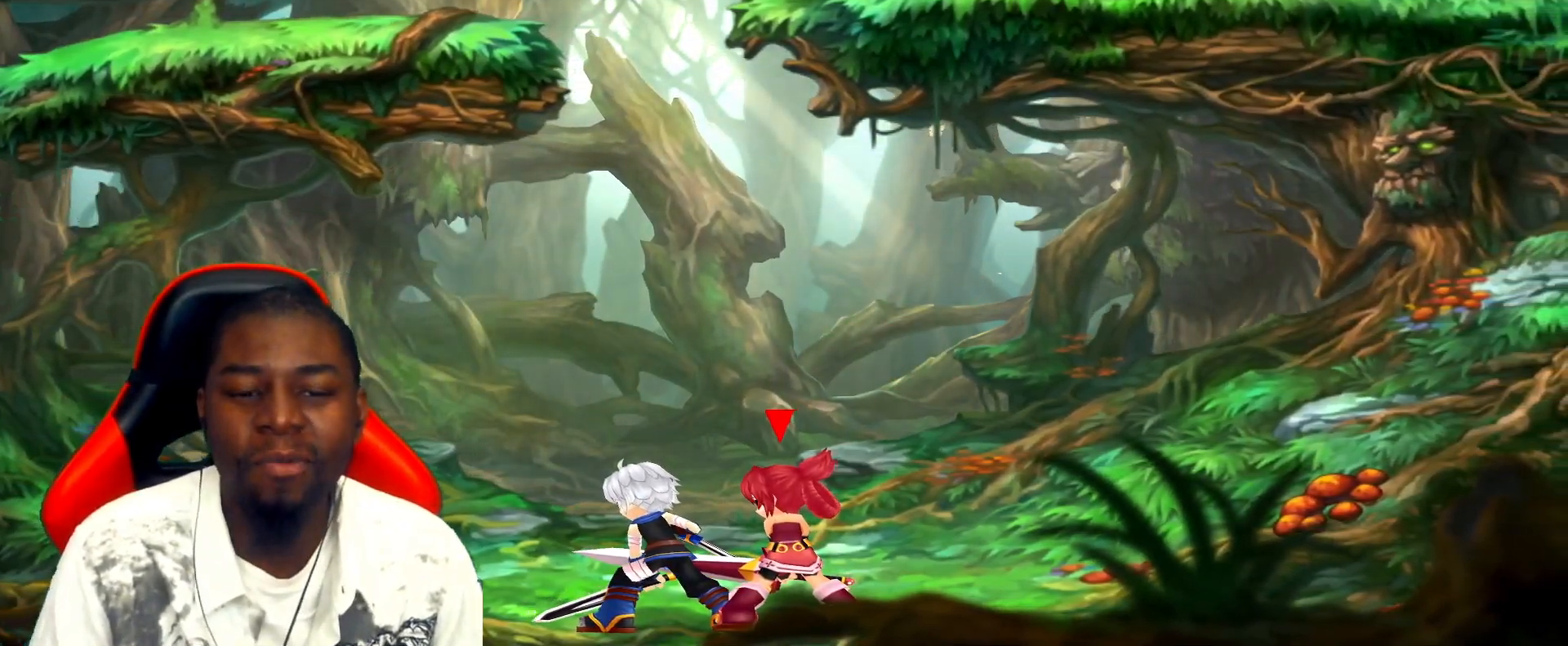
{"keys": [], "events": []}
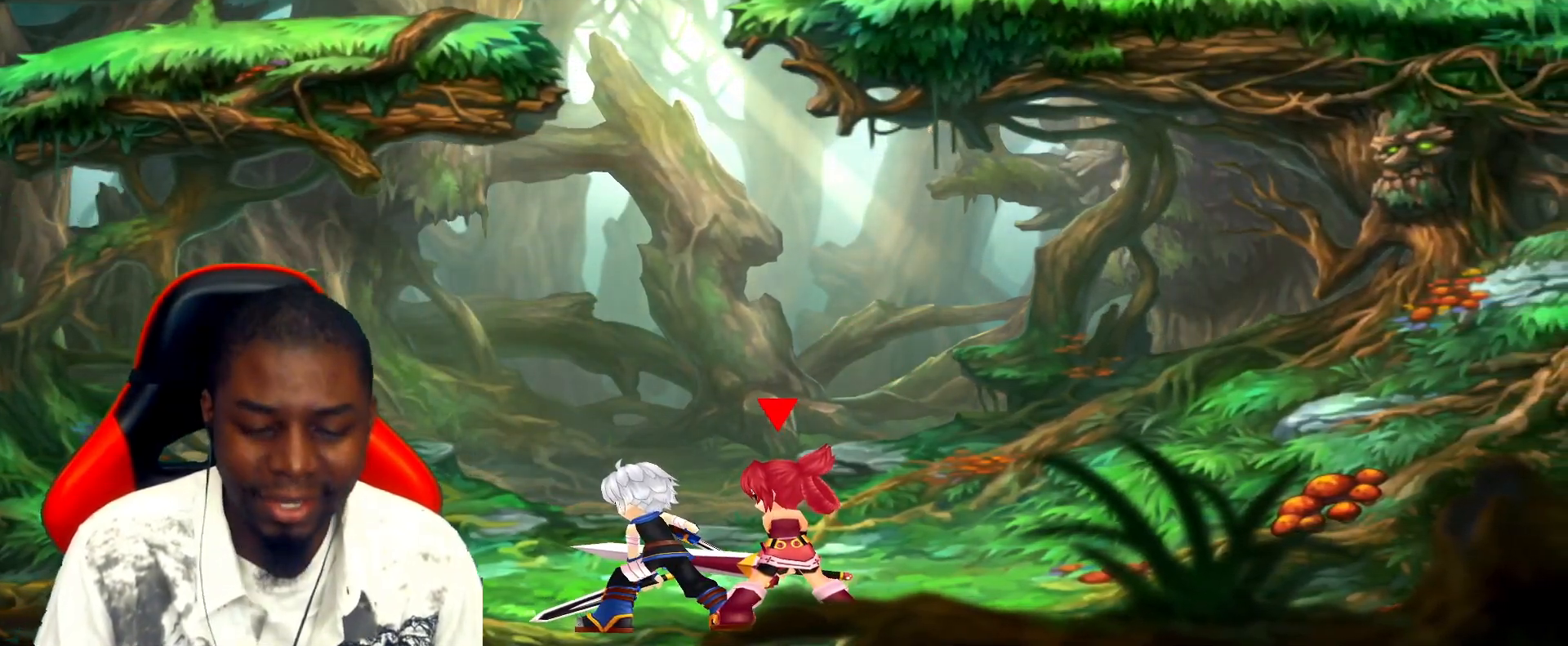
{"keys": ["left"], "events": [[50, "left", "down"]]}
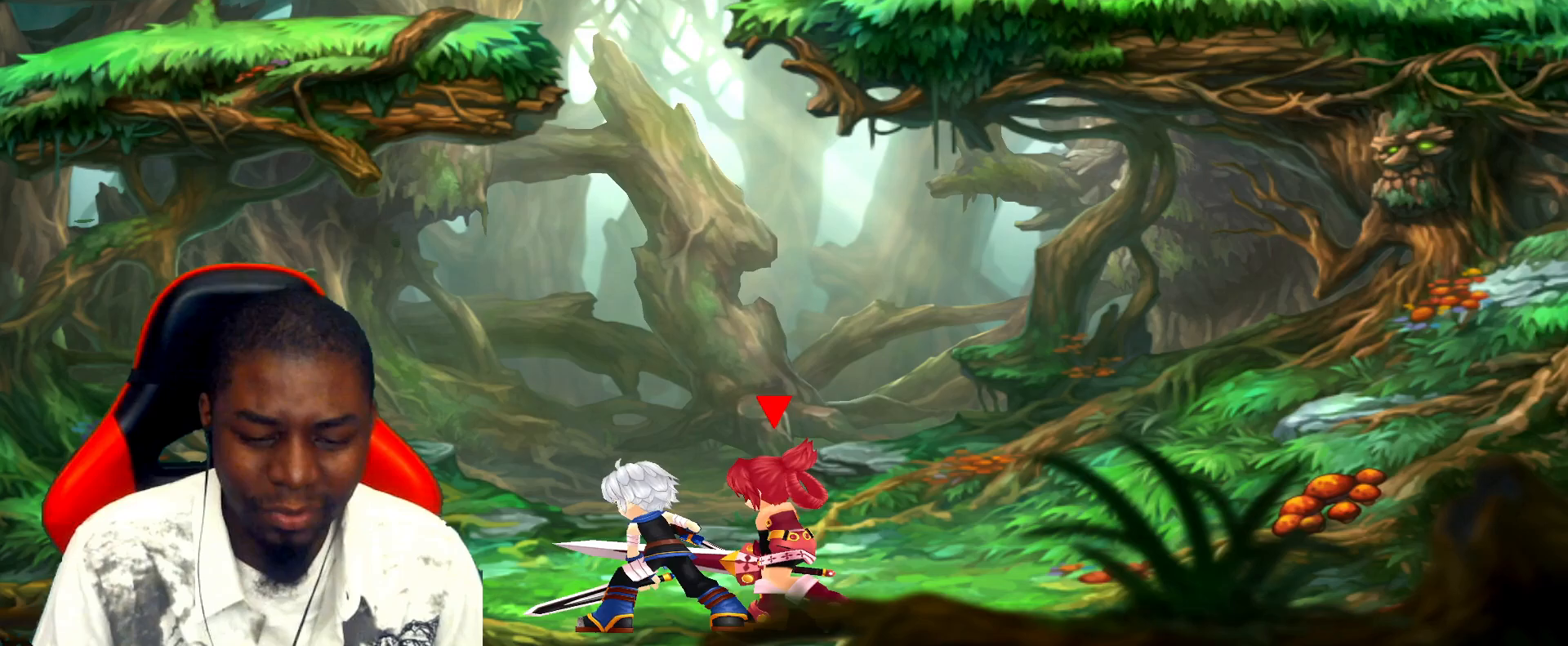
{"keys": ["right"], "events": [[417, "right", "down"], [450, "left", "up"]]}
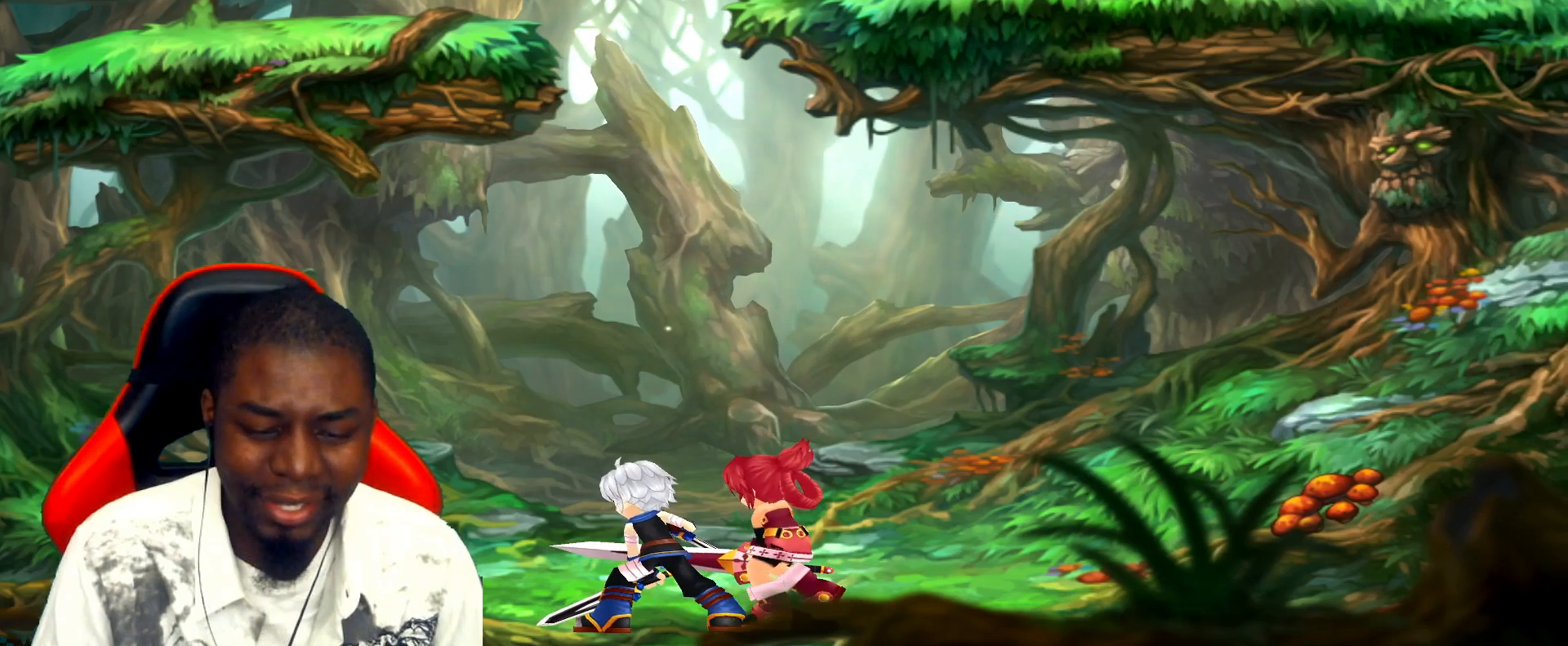
{"keys": ["left"], "events": [[300, "left", "down"], [300, "right", "up"]]}
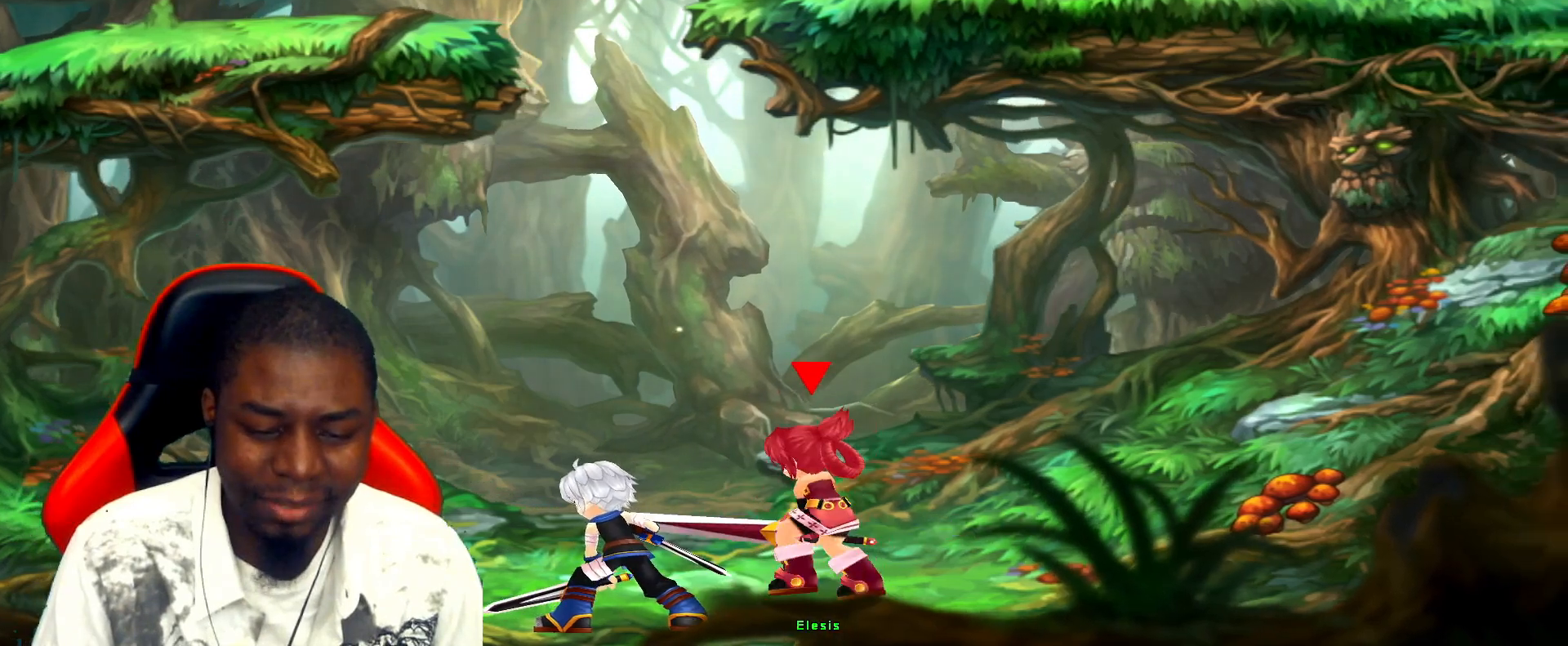
{"keys": ["left"], "events": [[67, "z", "down"], [100, "z", "up"]]}
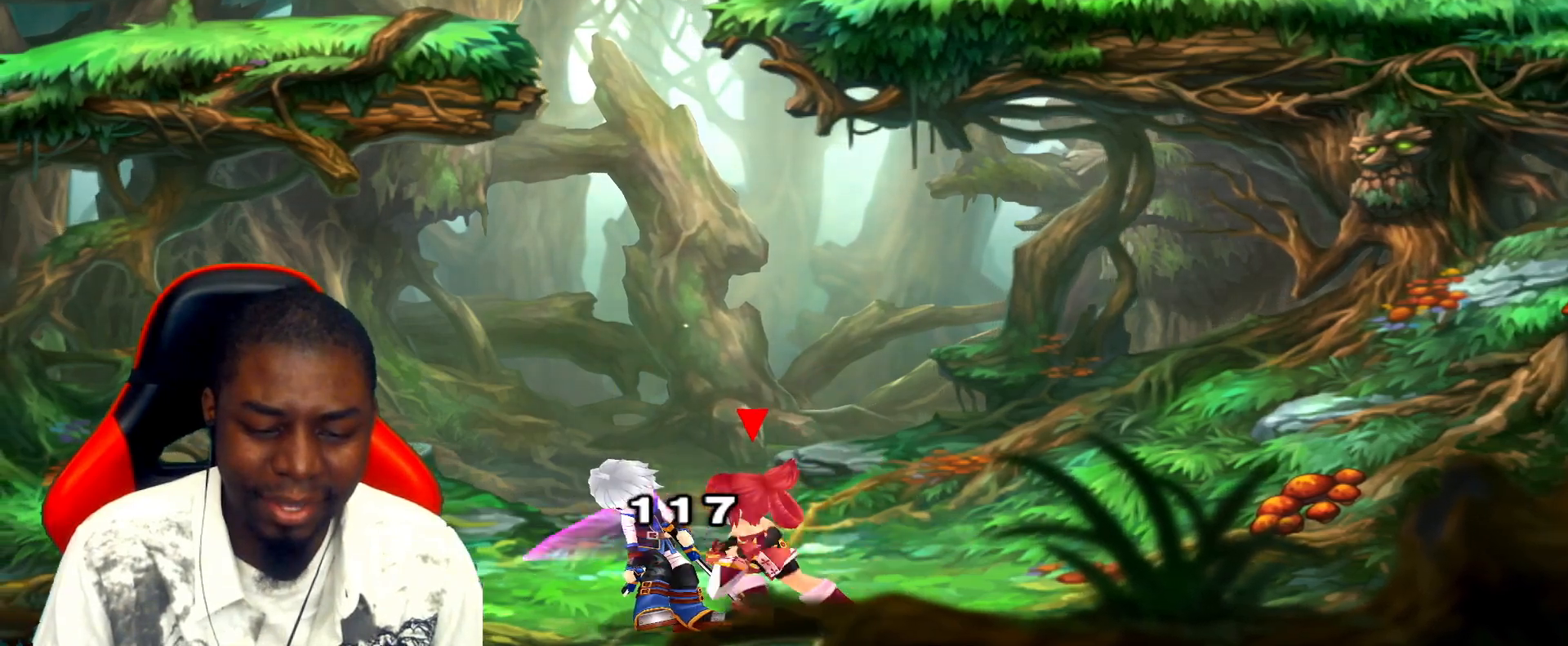
{"keys": [], "events": [[117, "left", "up"]]}
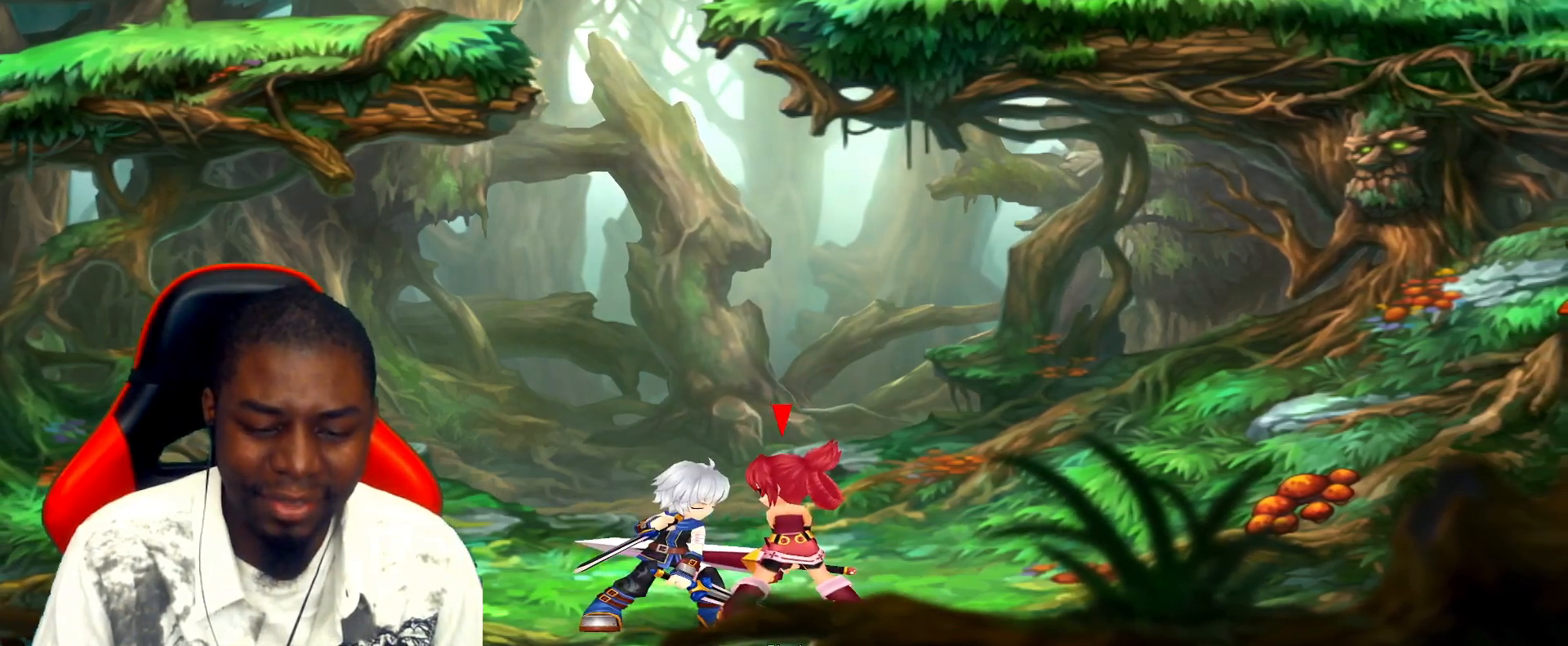
{"keys": ["right"], "events": [[200, "right", "down"]]}
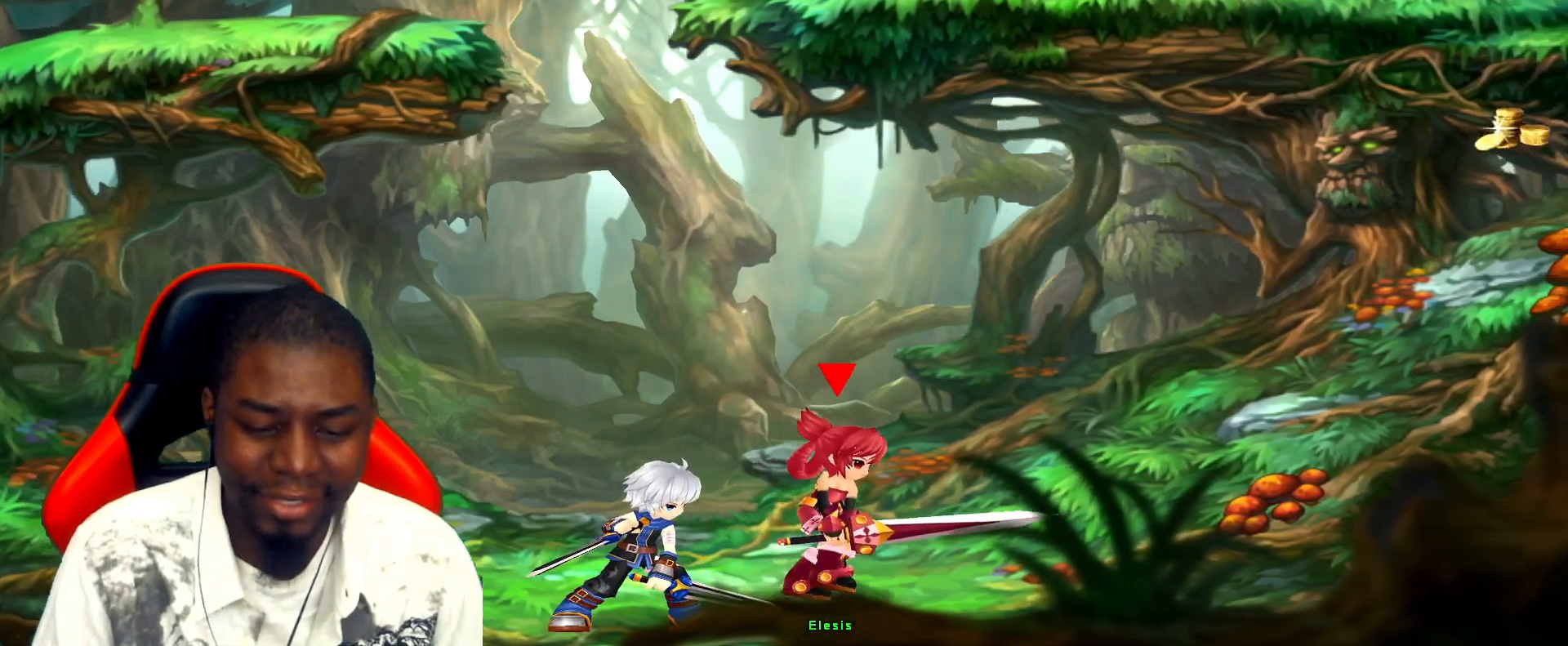
{"keys": ["left"], "events": [[50, "right", "up"], [150, "left", "down"], [183, "left", "up"], [283, "left", "down"]]}
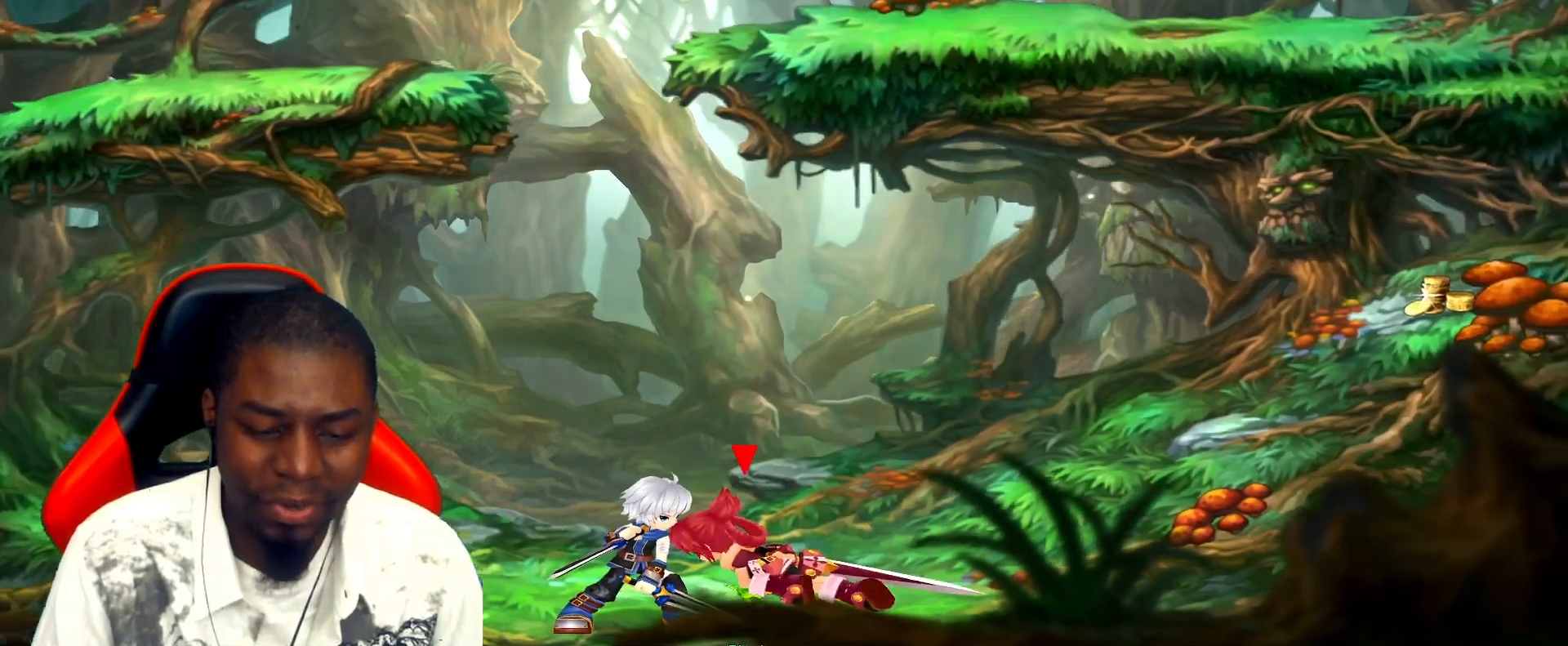
{"keys": ["left"], "events": []}
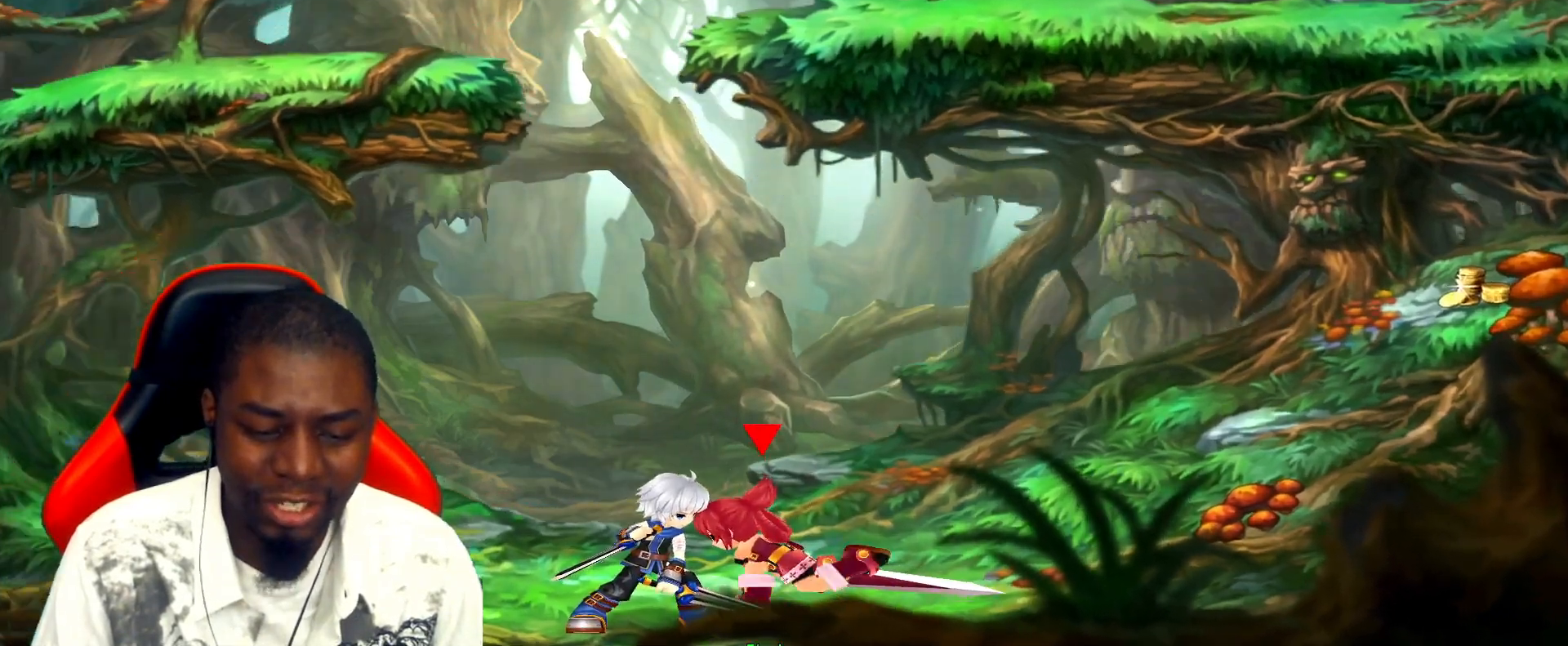
{"keys": ["left"], "events": []}
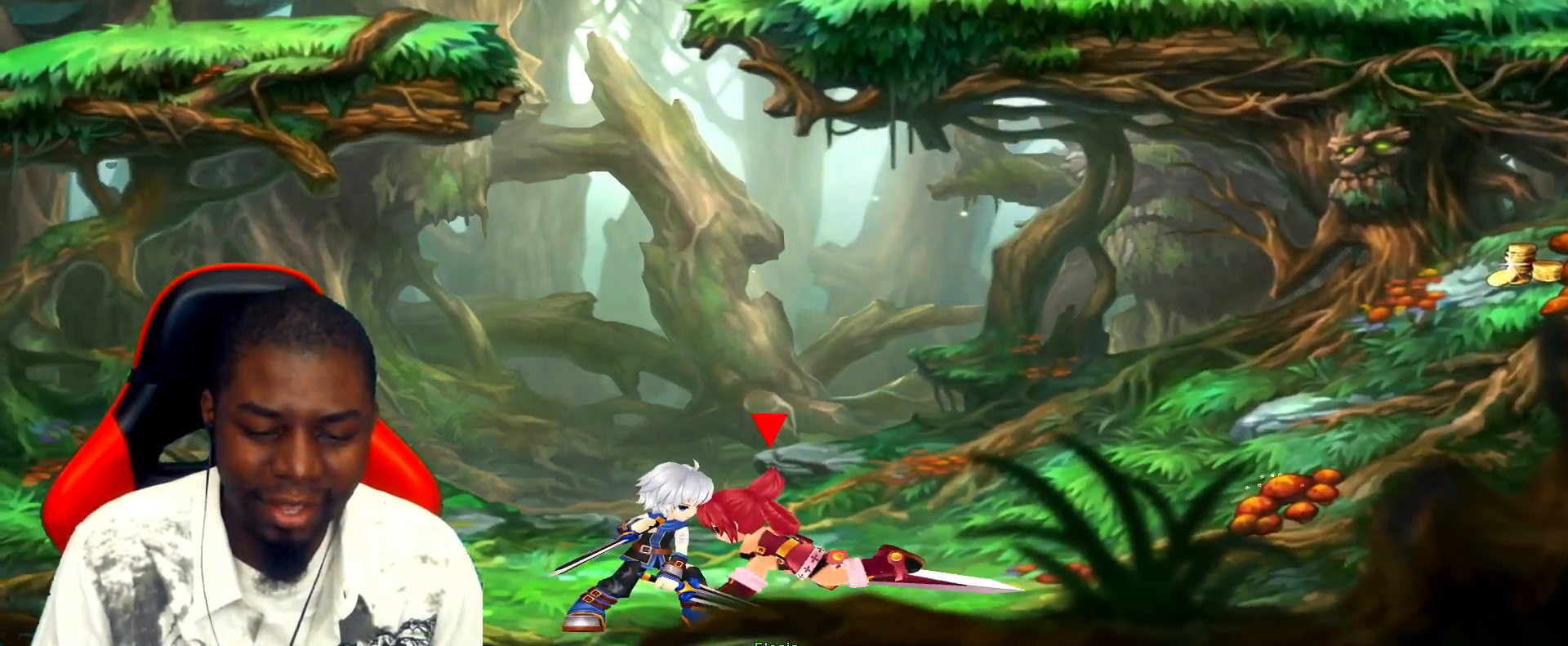
{"keys": ["left"], "events": []}
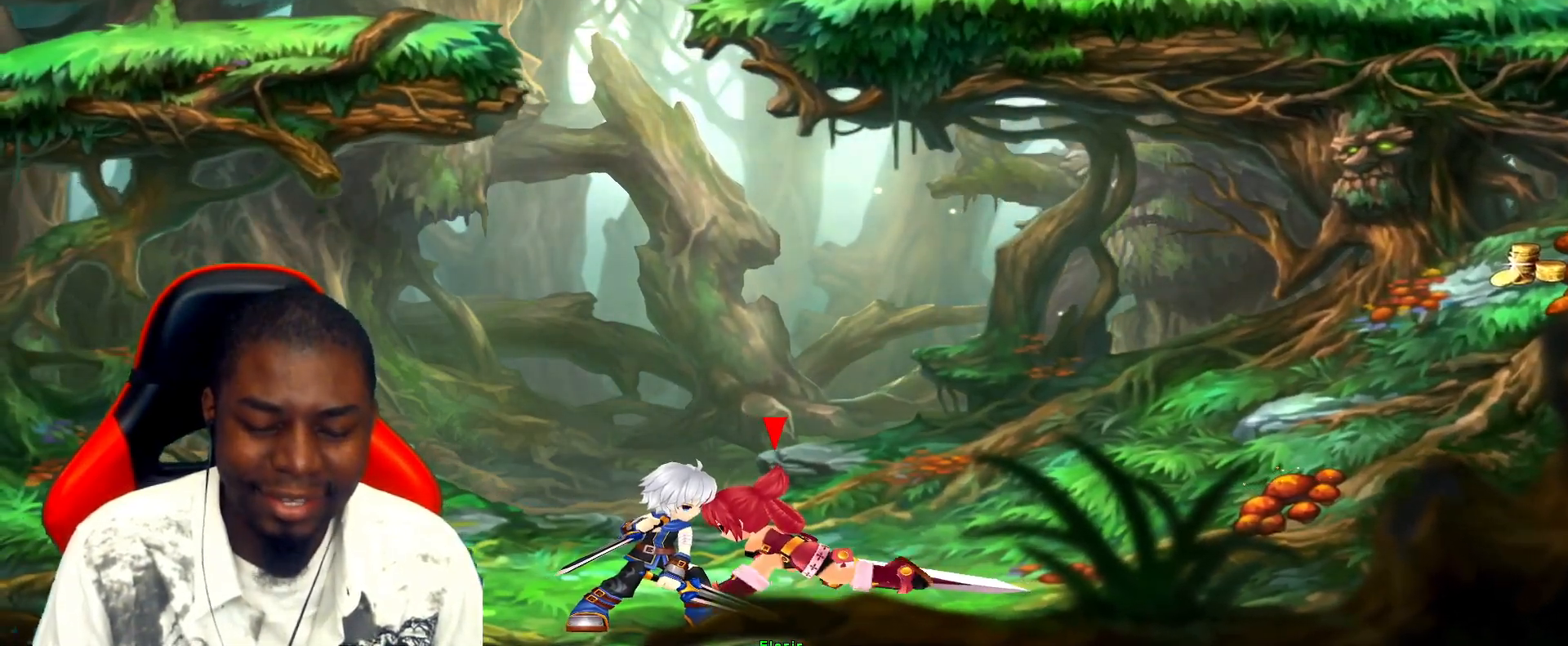
{"keys": ["left"], "events": []}
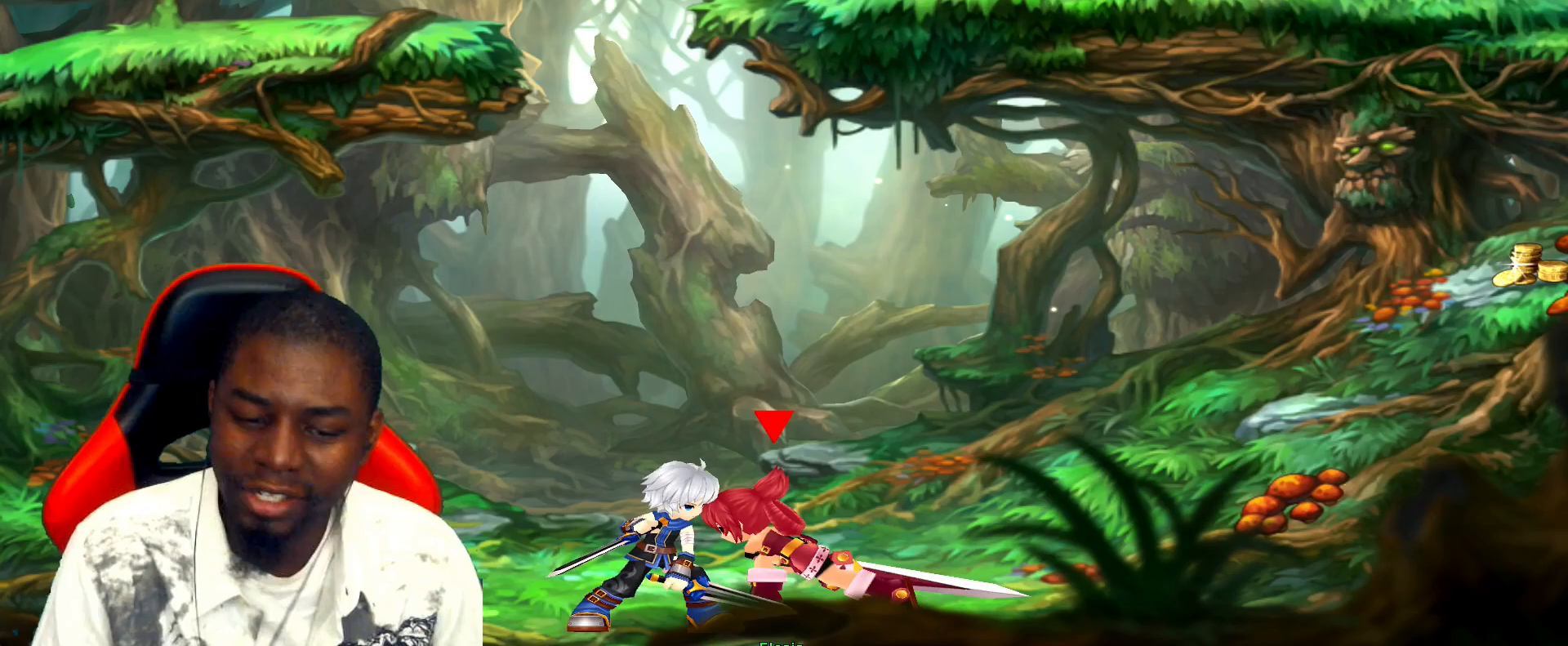
{"keys": ["left"], "events": []}
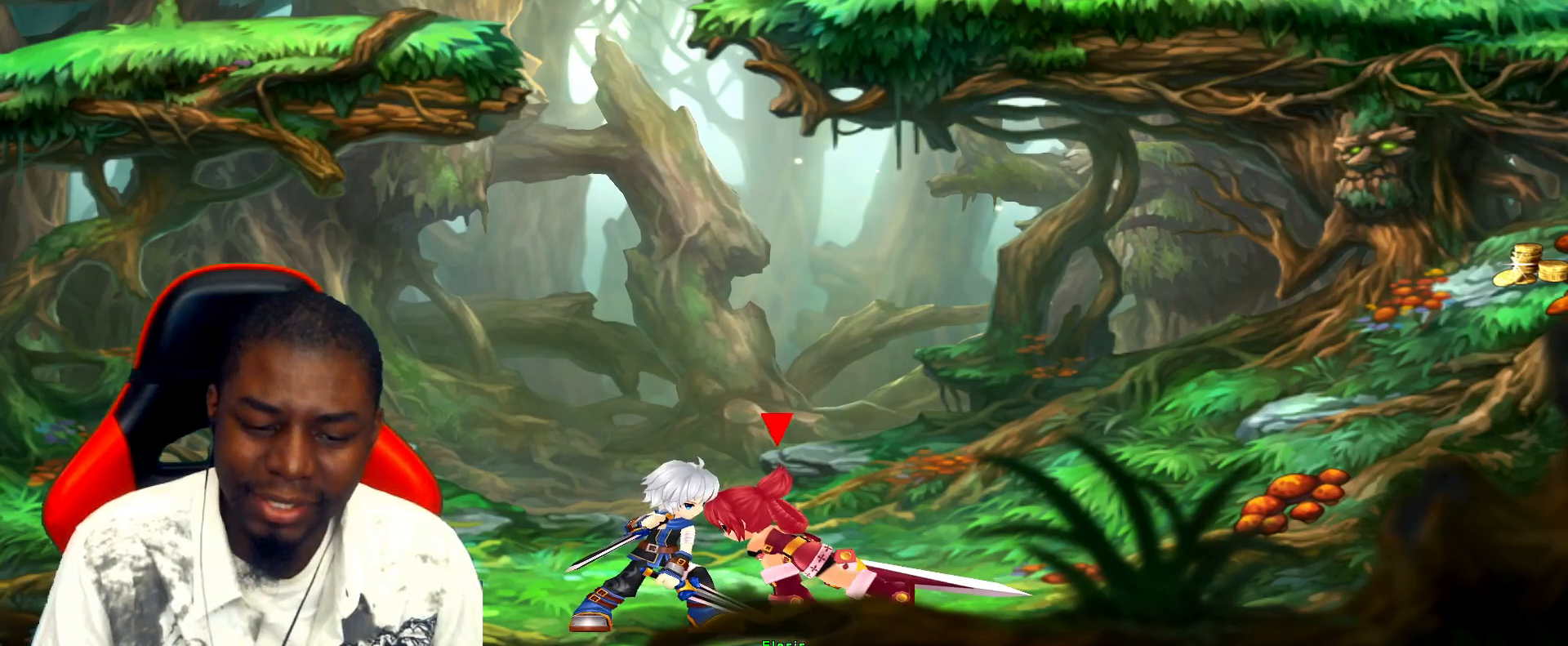
{"keys": [], "events": [[33, "z", "down"], [67, "z", "up"], [483, "left", "up"]]}
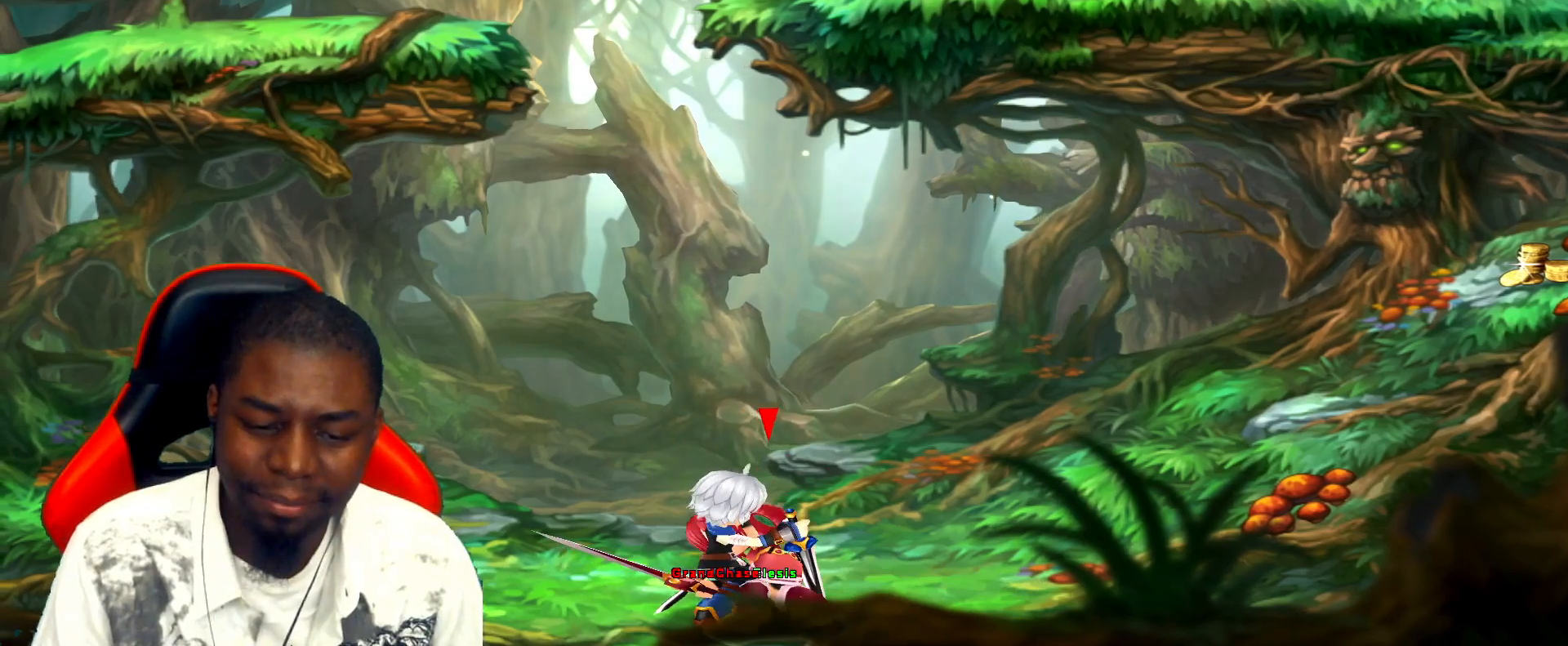
{"keys": [], "events": []}
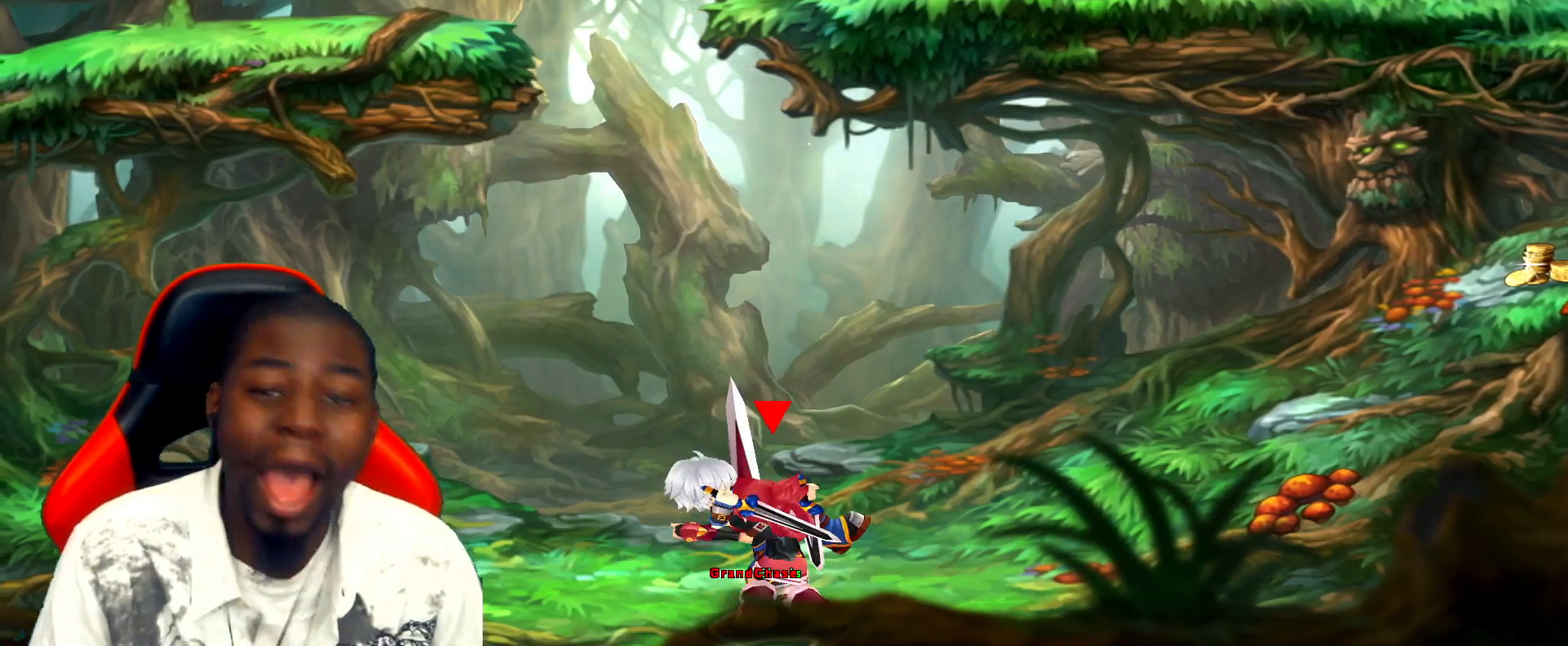
{"keys": [], "events": []}